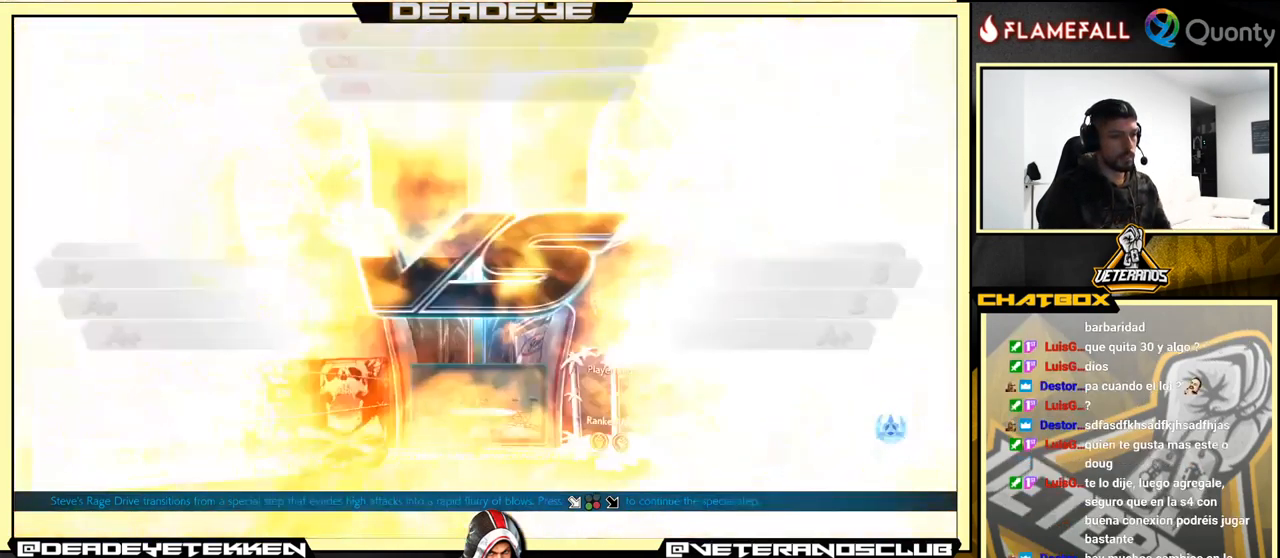
Gameplay with a controller (arcade stick); each line is a JSON object with the inputs held at the frame after it. "events" lists button and stick changes between this image and that frame as [ms after this image, input, new state], when the widget could be followed in between. Not read: L3 R3.
{"buttons": [], "left_stick": "down", "events": [[267, "TRIANGLE", "down"], [350, "TRIANGLE", "up"], [367, "left_stick", "down"]]}
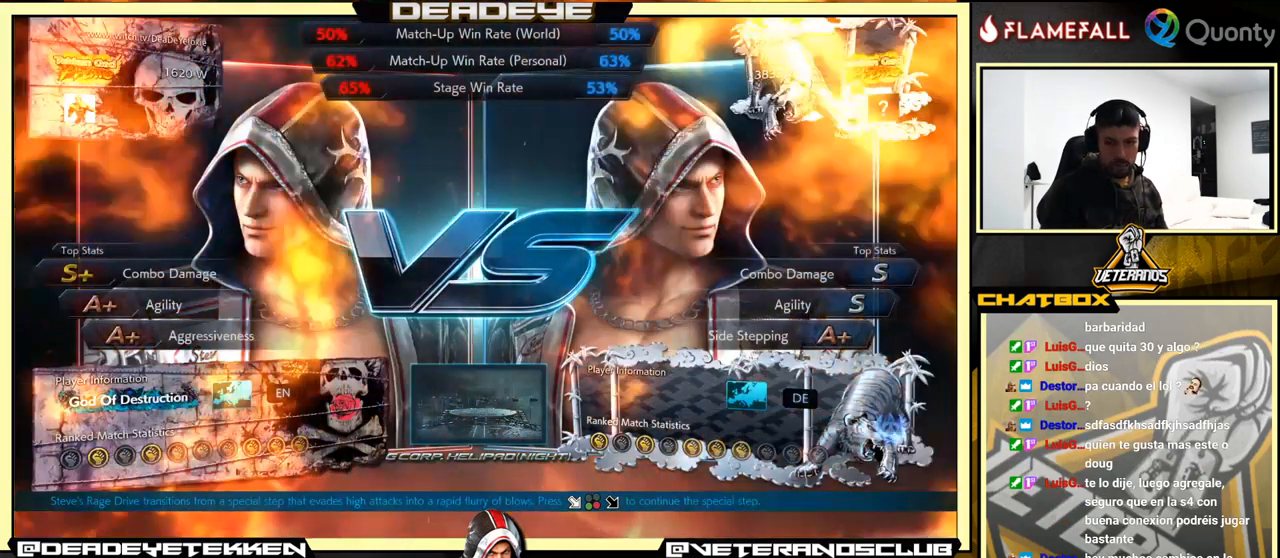
{"buttons": [], "left_stick": "center", "events": [[17, "left_stick", "center"], [400, "SQUARE", "down"], [500, "SQUARE", "up"]]}
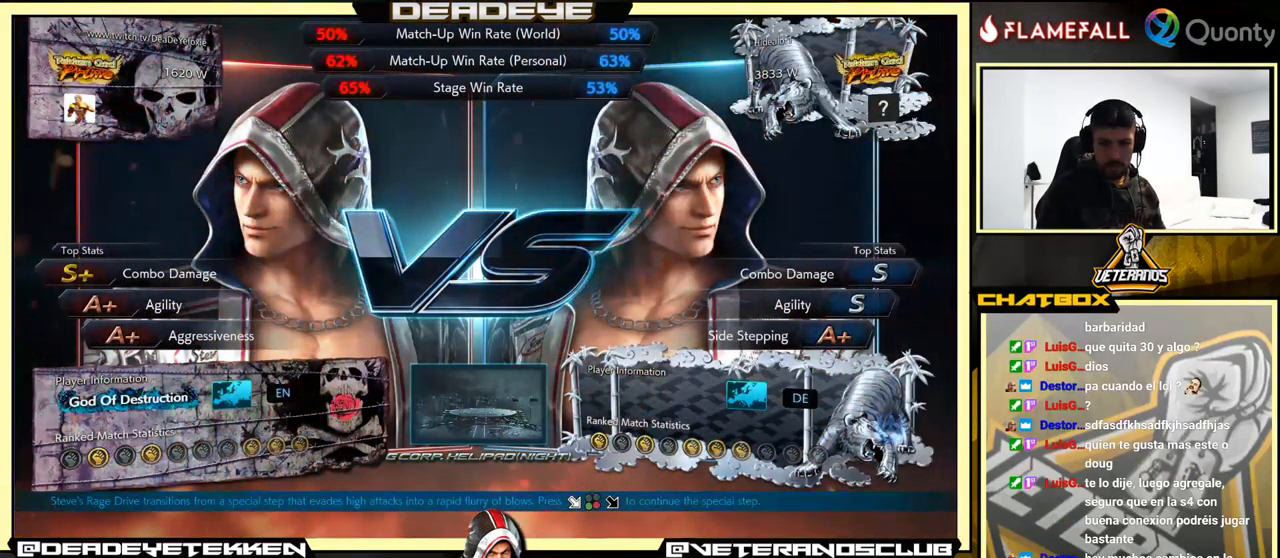
{"buttons": [], "left_stick": "center", "events": []}
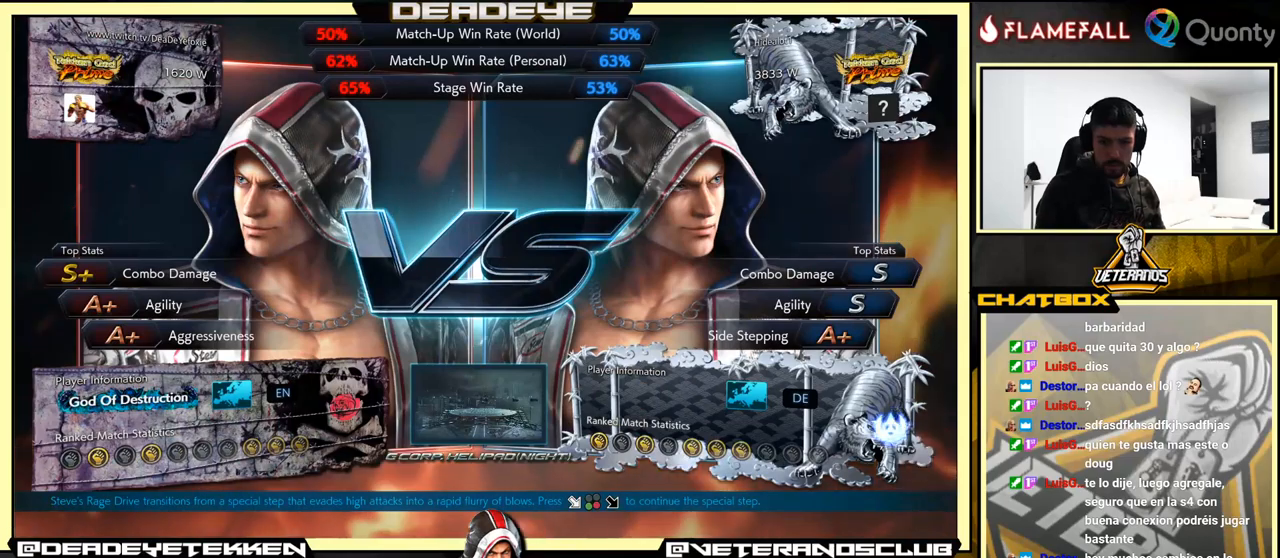
{"buttons": [], "left_stick": "center", "events": []}
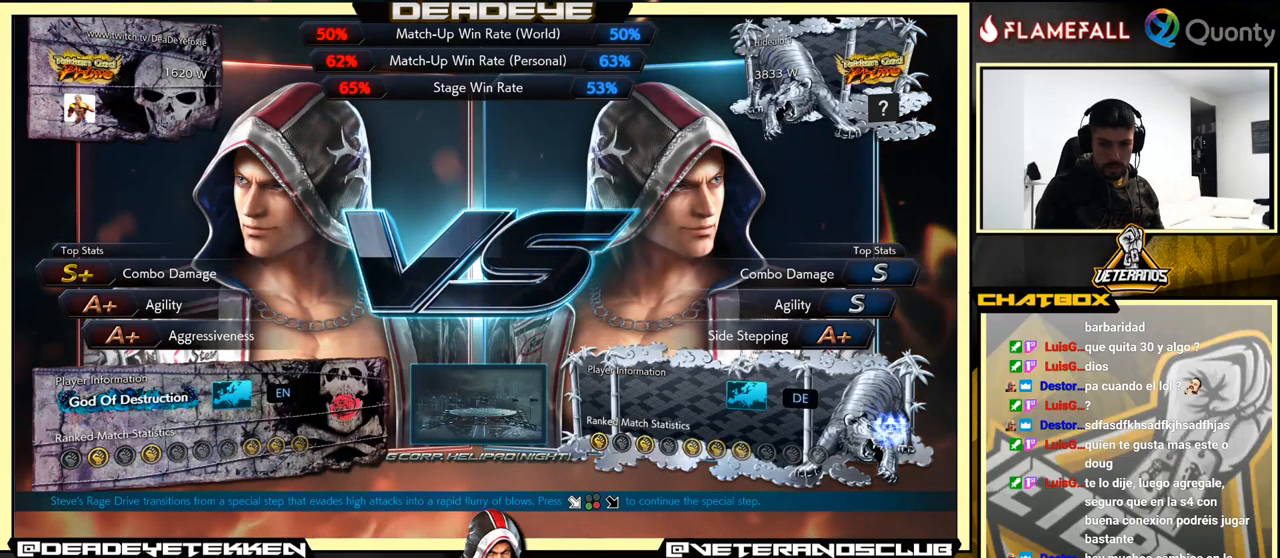
{"buttons": [], "left_stick": "center", "events": []}
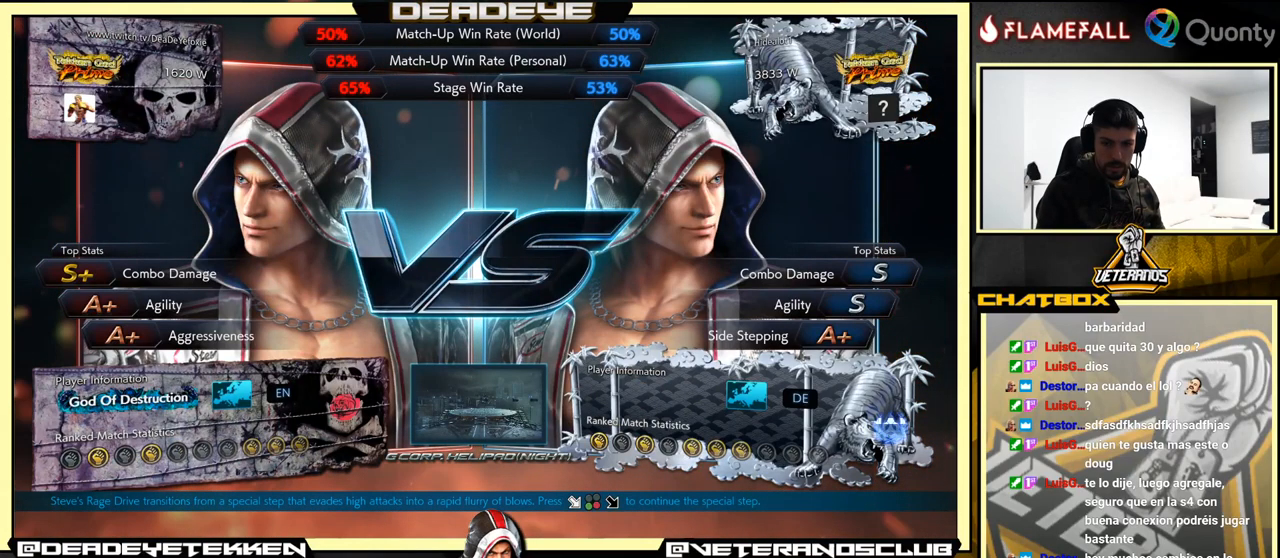
{"buttons": [], "left_stick": "center", "events": []}
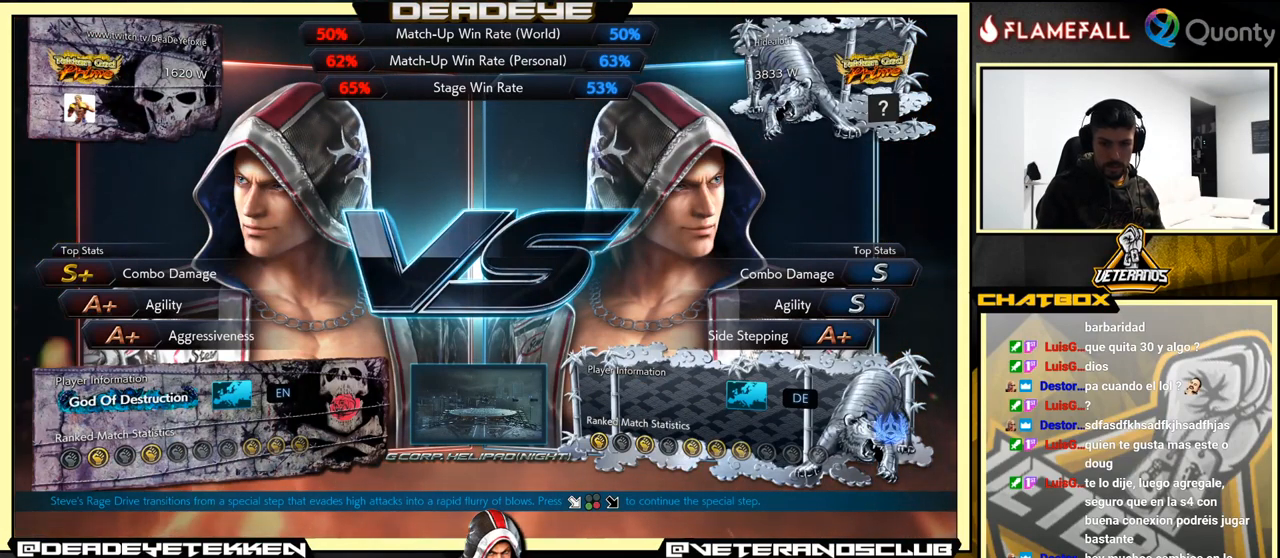
{"buttons": [], "left_stick": "center", "events": []}
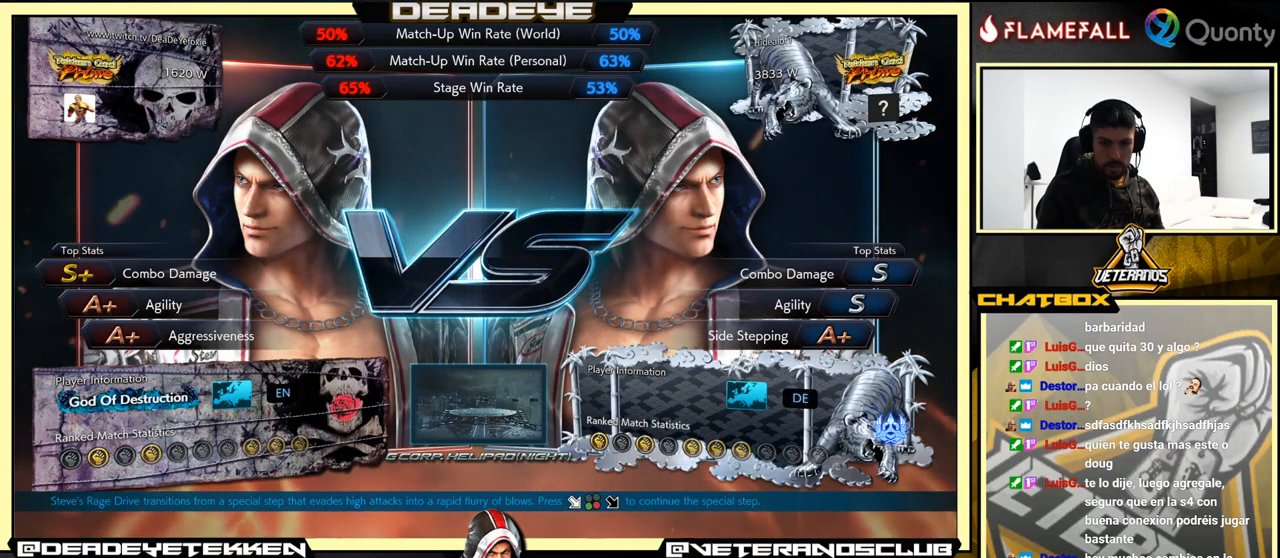
{"buttons": [], "left_stick": "center", "events": []}
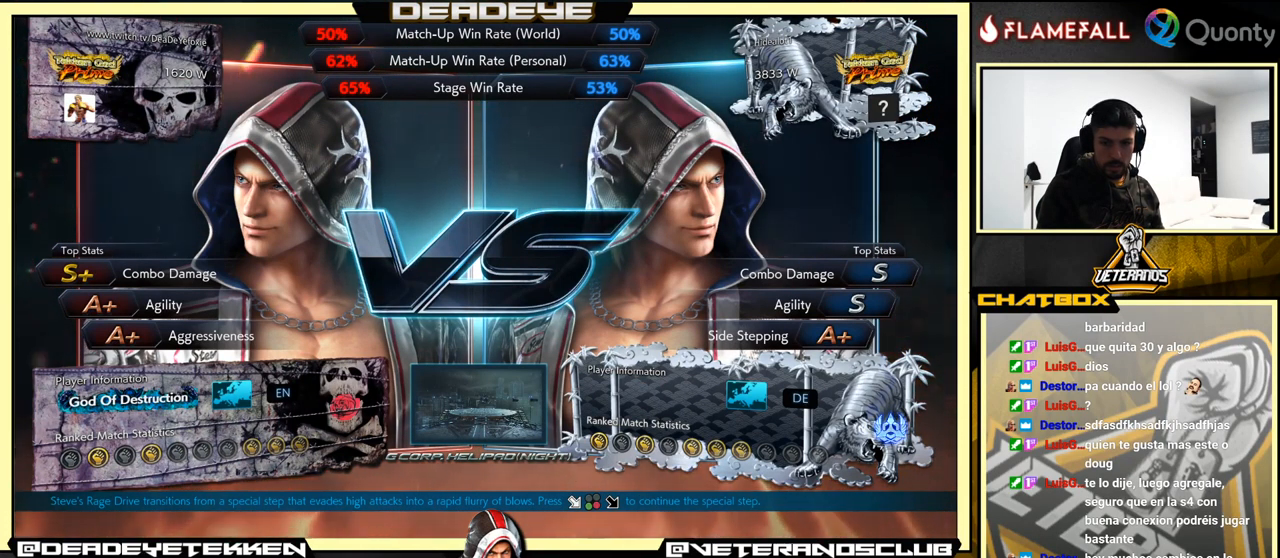
{"buttons": [], "left_stick": "center", "events": [[334, "CROSS", "down"], [450, "CROSS", "up"]]}